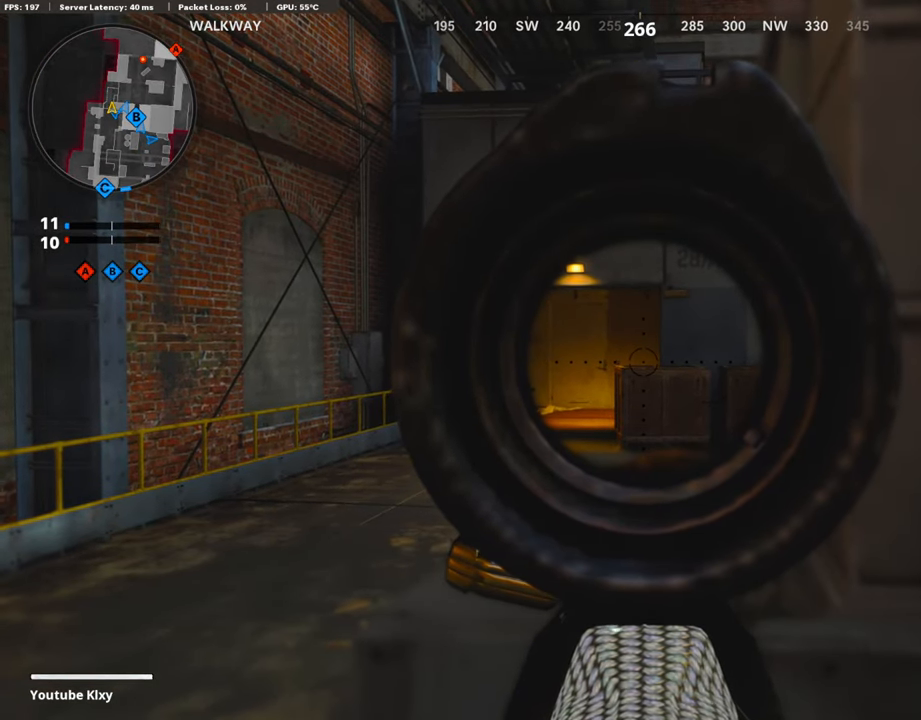
Gameplay with a controller (PlayStation layout); each line is a JSON object with the inputs held at the frame after it. "events" lists button and stick changes between this image and that frame as [ms after this image, input, new state], when the widget could be followed in between.
{"buttons": ["L1"], "left_stick": "center", "right_stick": "center", "events": []}
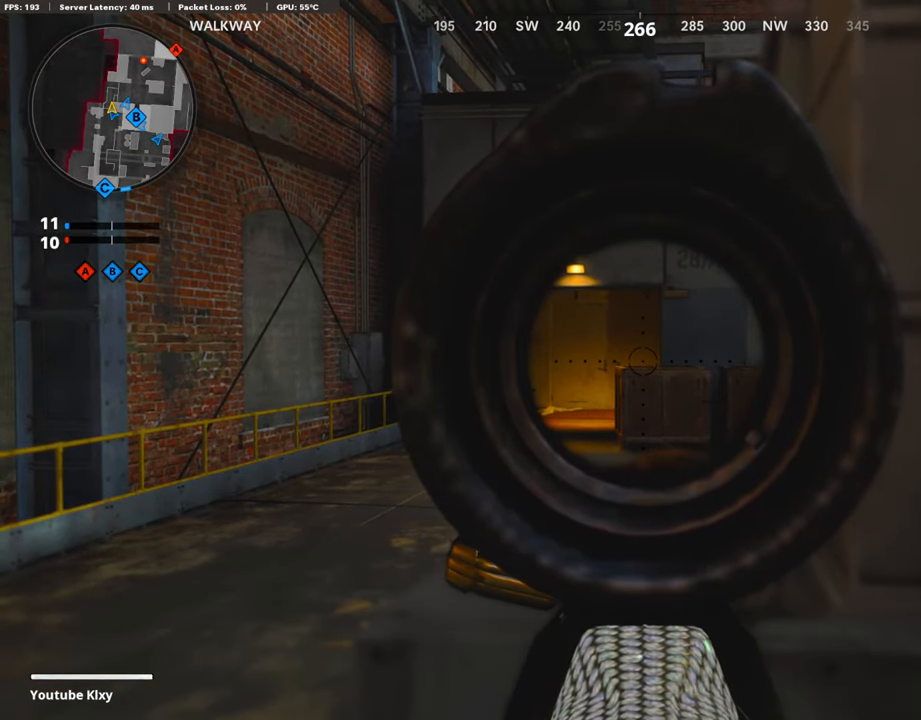
{"buttons": [], "left_stick": "left", "right_stick": "center", "events": [[387, "left_stick", "left"], [438, "L1", "up"]]}
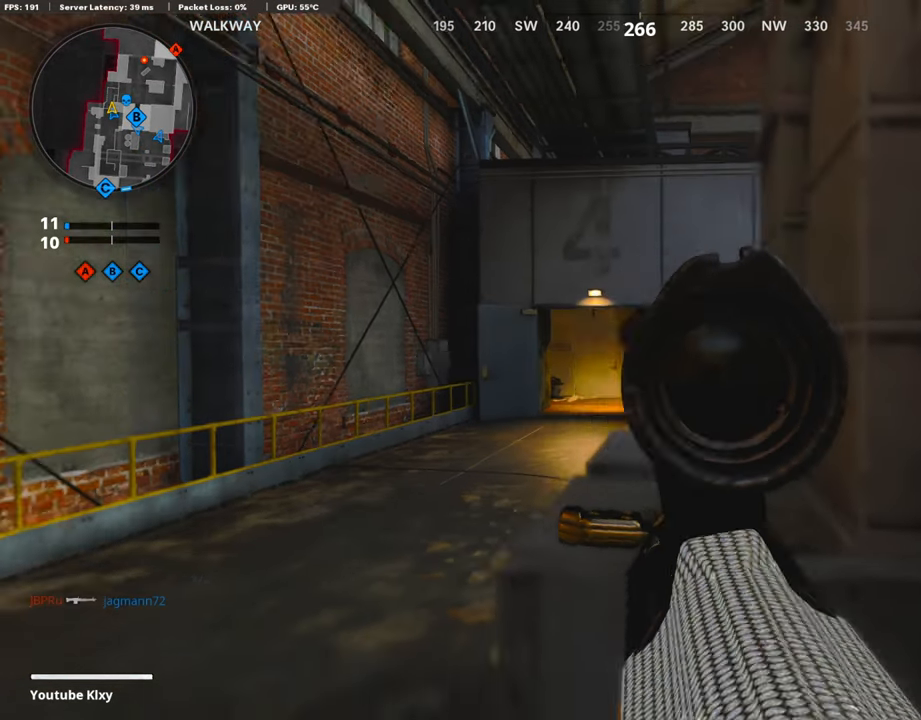
{"buttons": ["L1"], "left_stick": "left", "right_stick": "right", "events": [[84, "right_stick", "right"], [219, "L1", "down"], [219, "right_stick", "center"], [438, "right_stick", "right"]]}
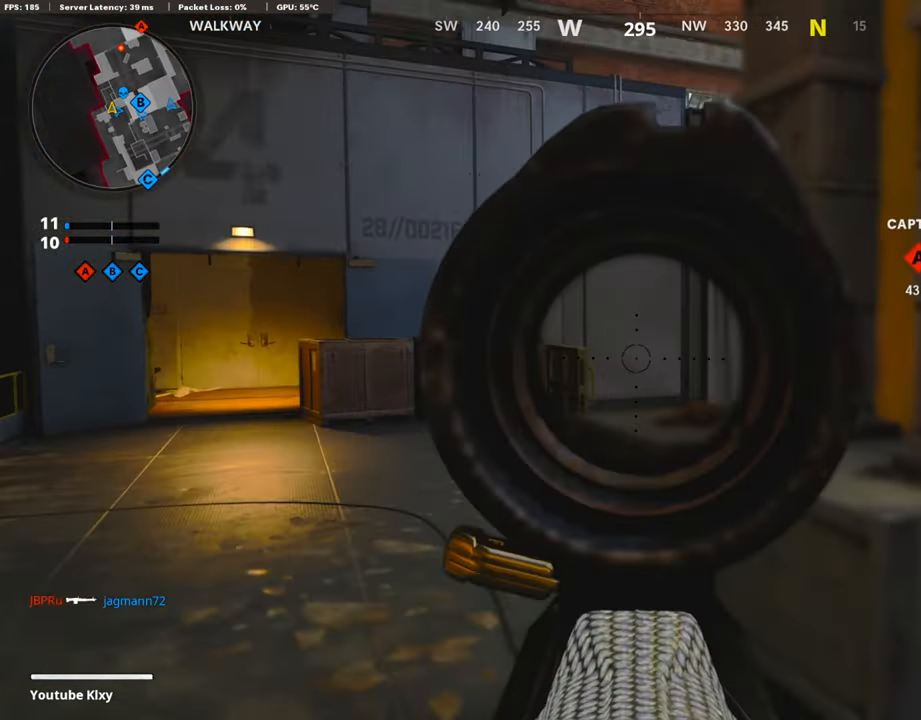
{"buttons": ["L1"], "left_stick": "left", "right_stick": "right", "events": [[169, "right_stick", "center"], [236, "right_stick", "right"]]}
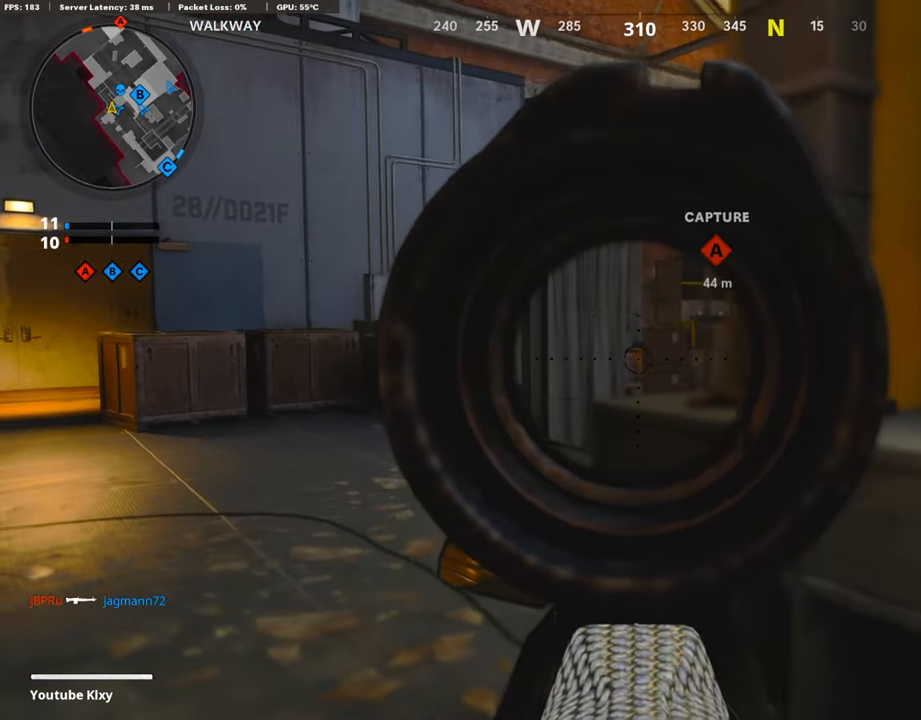
{"buttons": ["L1"], "left_stick": "left", "right_stick": "center", "events": [[168, "right_stick", "center"], [286, "left_stick", "center"], [286, "right_stick", "down-left"], [337, "left_stick", "right"], [370, "right_stick", "center"], [488, "left_stick", "left"]]}
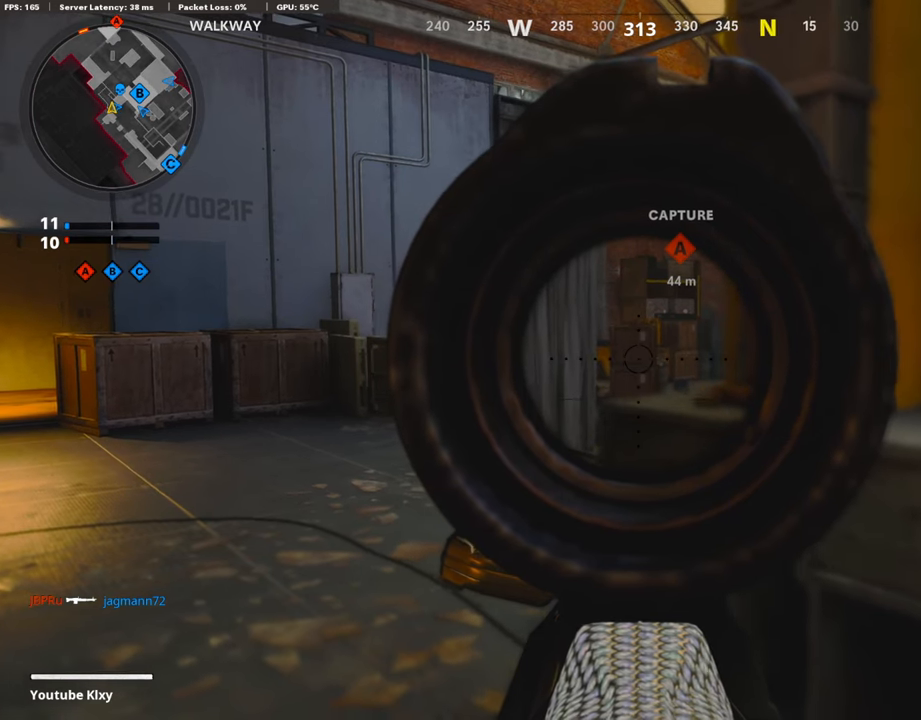
{"buttons": ["L1", "R1"], "left_stick": "up-left", "right_stick": "right", "events": [[101, "right_stick", "right"], [253, "left_stick", "center"], [337, "left_stick", "up-right"], [455, "R1", "down"], [455, "left_stick", "up-left"]]}
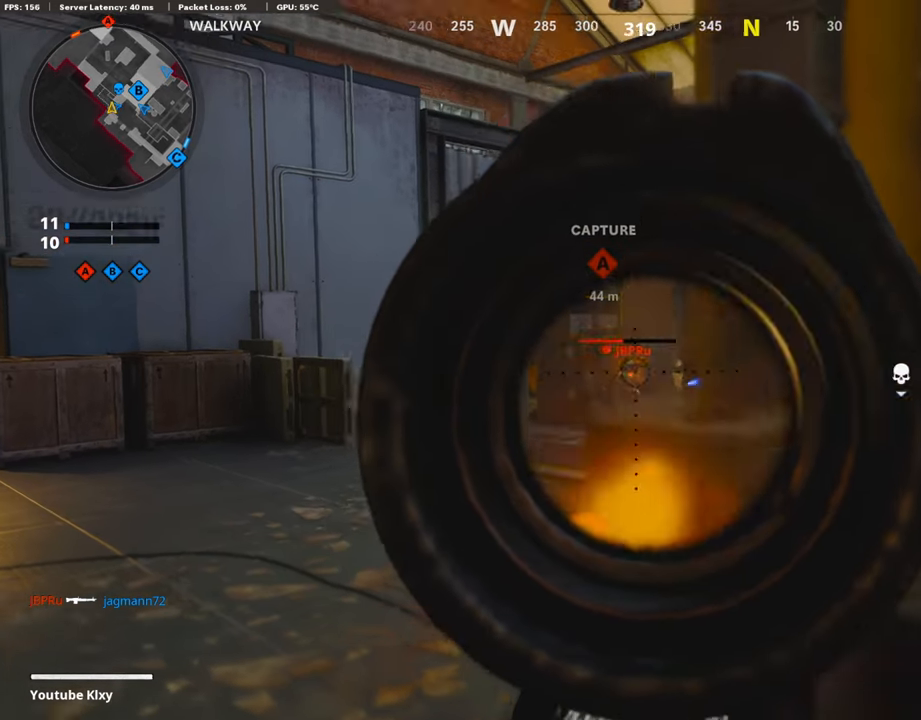
{"buttons": ["L1", "R1"], "left_stick": "up-right", "right_stick": "center", "events": [[16, "left_stick", "left"], [16, "right_stick", "center"], [67, "R1", "up"], [168, "R1", "down"], [286, "right_stick", "right"], [320, "R1", "up"], [370, "left_stick", "up-right"], [437, "R1", "down"], [505, "right_stick", "center"]]}
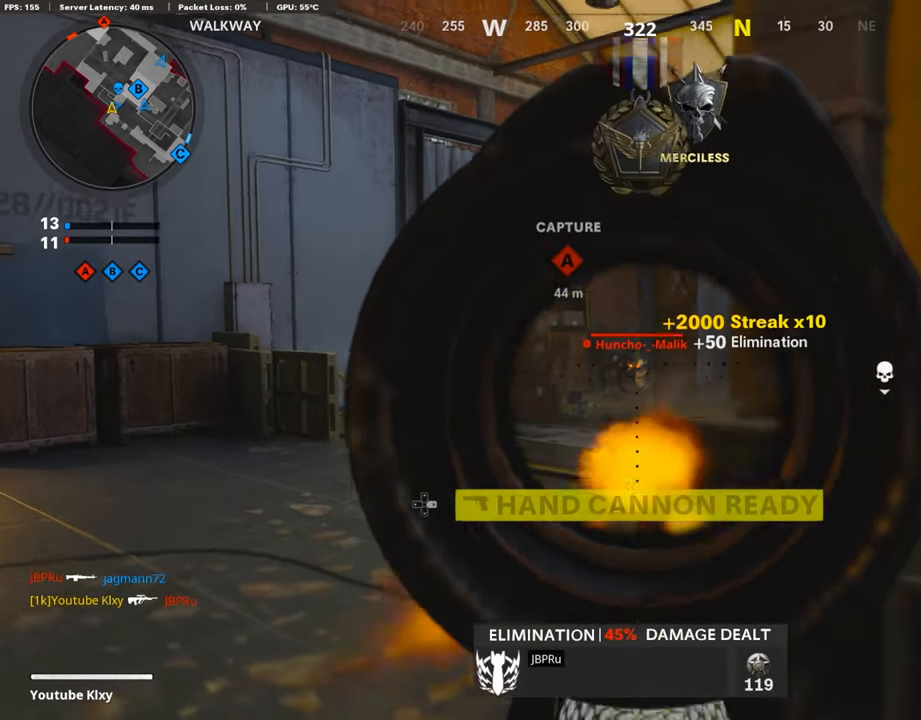
{"buttons": ["L1", "R1"], "left_stick": "center", "right_stick": "left", "events": [[101, "R1", "up"], [118, "left_stick", "left"], [185, "R1", "down"], [269, "R1", "up"], [303, "left_stick", "center"], [337, "R1", "down"], [387, "right_stick", "left"]]}
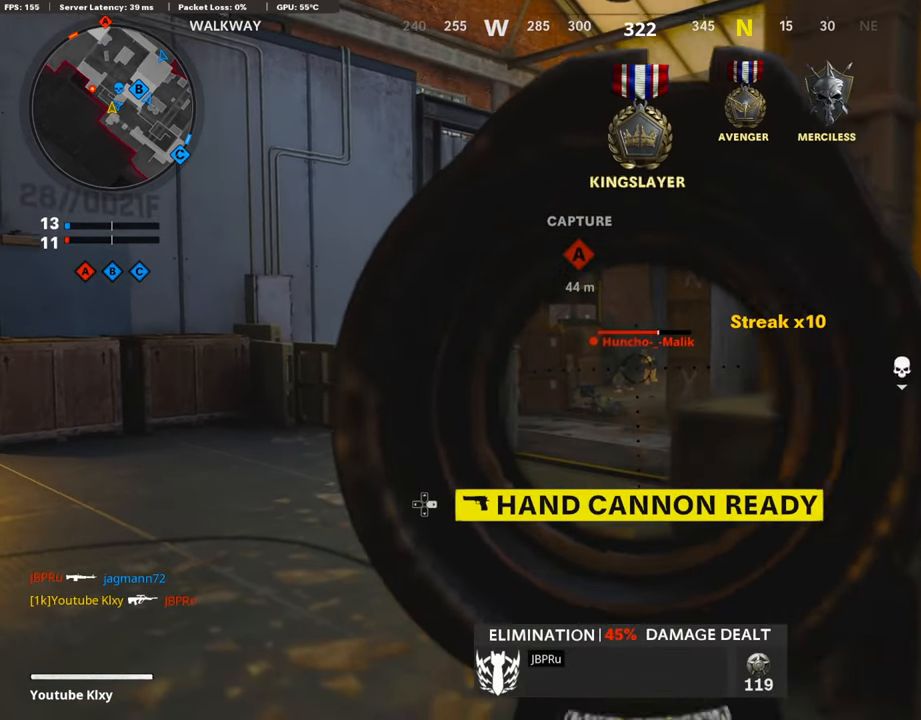
{"buttons": ["L3"], "left_stick": "up", "right_stick": "right", "events": [[17, "R1", "up"], [17, "left_stick", "down-right"], [101, "right_stick", "center"], [219, "L1", "up"], [303, "left_stick", "up-right"], [303, "right_stick", "right"], [320, "L3", "down"], [421, "left_stick", "up"]]}
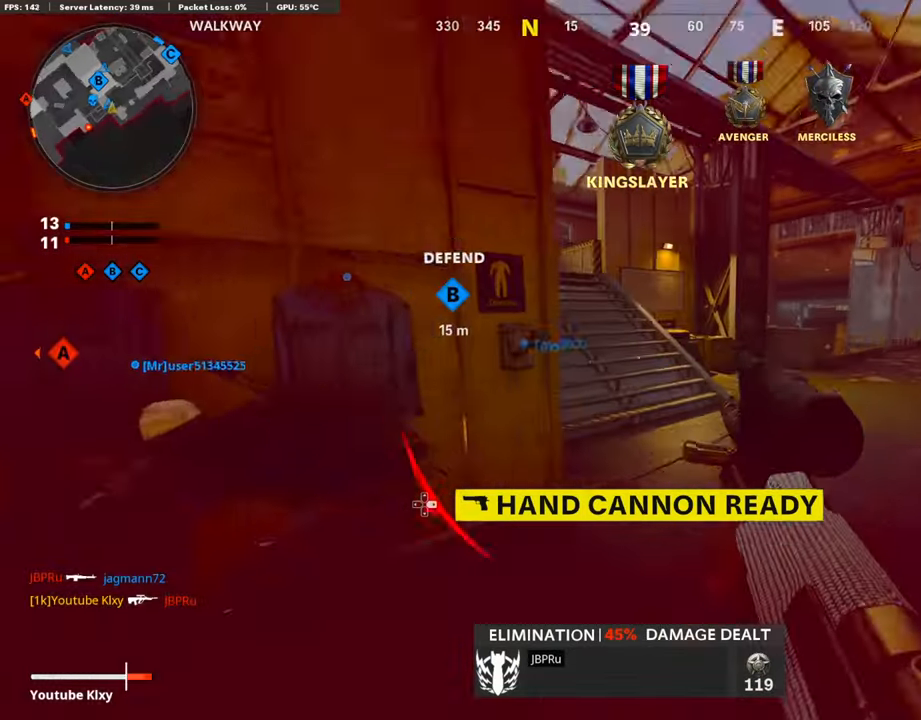
{"buttons": ["R3"], "left_stick": "up", "right_stick": "center", "events": [[118, "L2", "down"], [118, "right_stick", "left"], [169, "R3", "down"], [219, "right_stick", "center"], [371, "L2", "up"], [371, "L3", "up"], [371, "R3", "up"], [371, "right_stick", "left"], [489, "R3", "down"], [489, "right_stick", "center"]]}
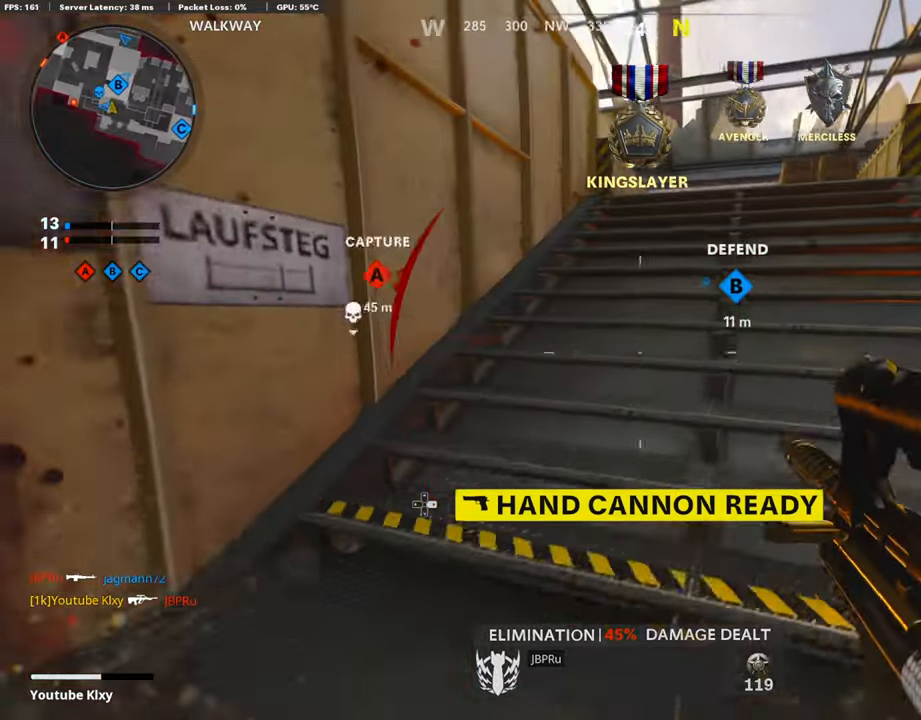
{"buttons": [], "left_stick": "center", "right_stick": "center", "events": [[50, "R3", "up"], [67, "L3", "down"], [320, "right_stick", "left"], [370, "L3", "up"], [387, "left_stick", "center"], [488, "right_stick", "center"]]}
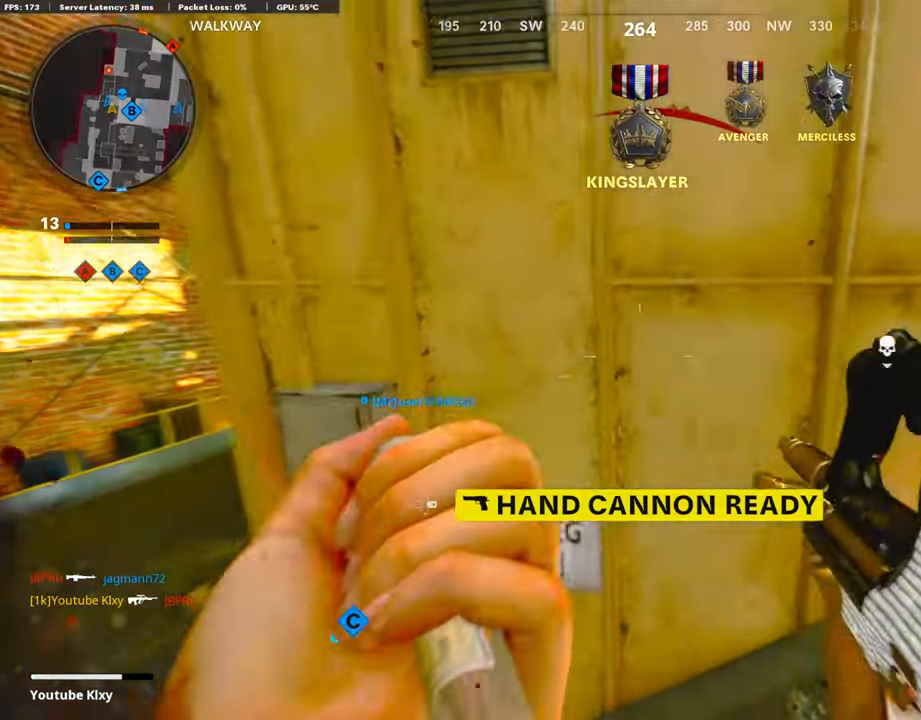
{"buttons": [], "left_stick": "left", "right_stick": "left", "events": [[337, "right_stick", "right"], [387, "left_stick", "left"], [387, "right_stick", "center"], [438, "right_stick", "left"]]}
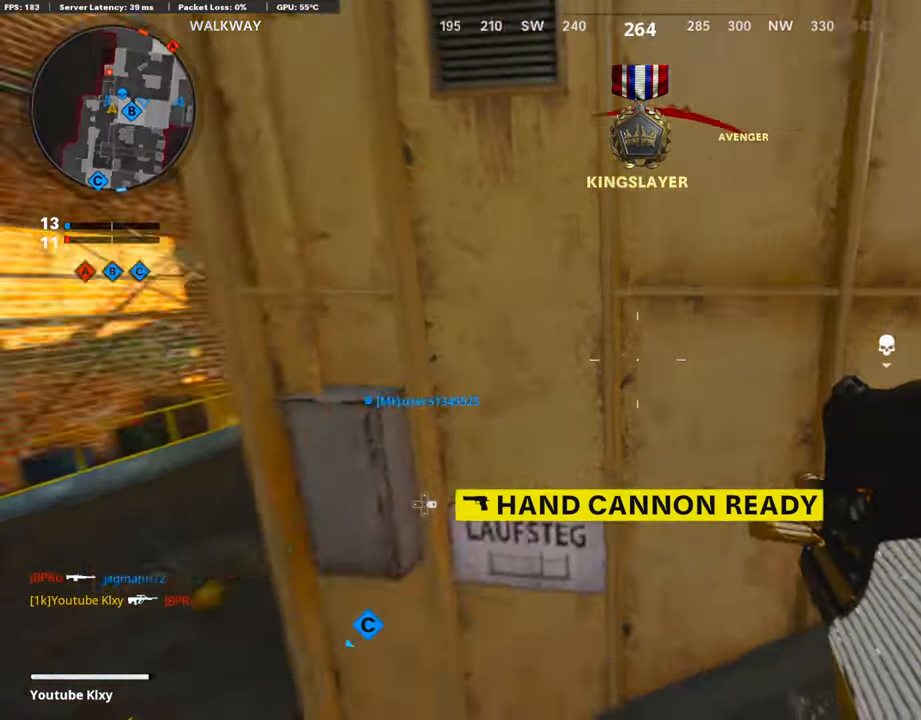
{"buttons": ["L1"], "left_stick": "left", "right_stick": "center", "events": [[101, "right_stick", "center"], [371, "L1", "down"], [371, "right_stick", "up-right"], [421, "right_stick", "center"]]}
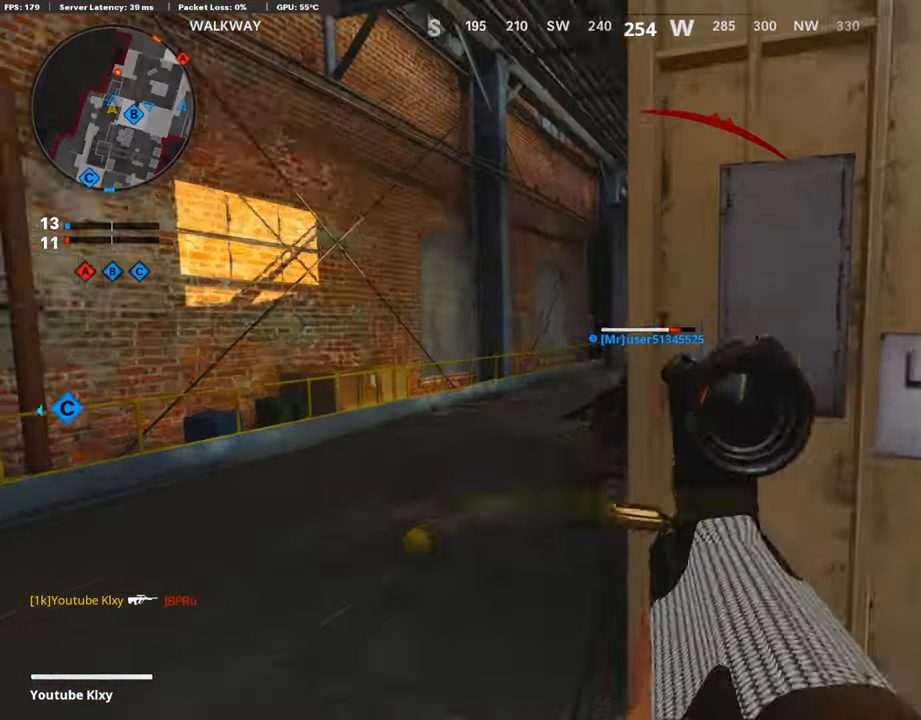
{"buttons": ["L1"], "left_stick": "right", "right_stick": "right", "events": [[102, "right_stick", "right"], [304, "left_stick", "center"], [371, "left_stick", "up-right"], [489, "left_stick", "right"]]}
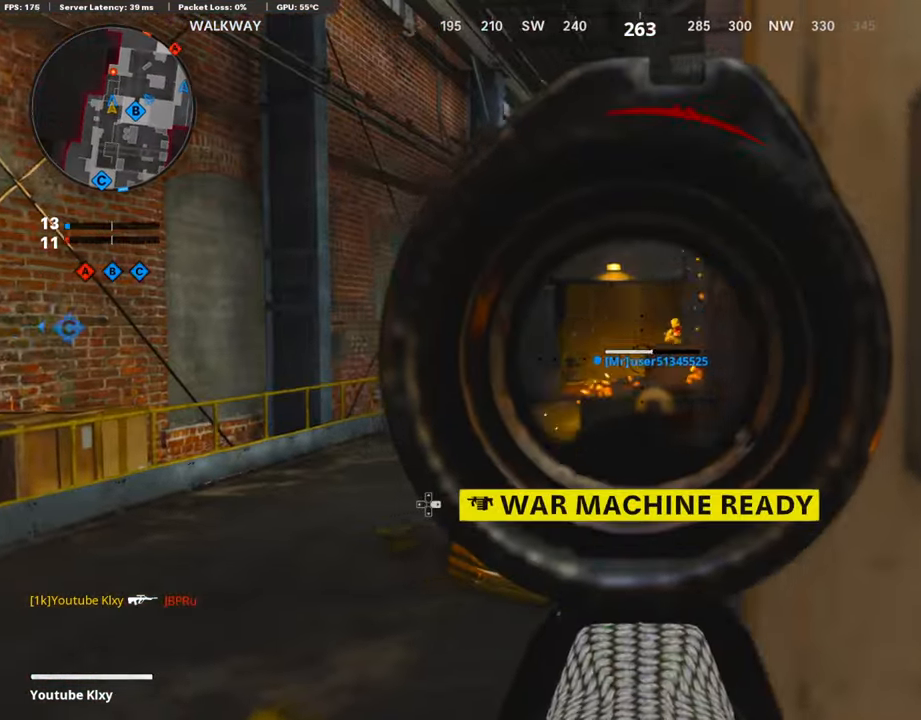
{"buttons": ["L1"], "left_stick": "right", "right_stick": "center", "events": [[50, "R1", "down"], [67, "right_stick", "up-right"], [168, "R1", "up"], [168, "right_stick", "center"], [286, "left_stick", "left"], [354, "R1", "down"], [421, "left_stick", "center"], [472, "R1", "up"], [472, "left_stick", "right"]]}
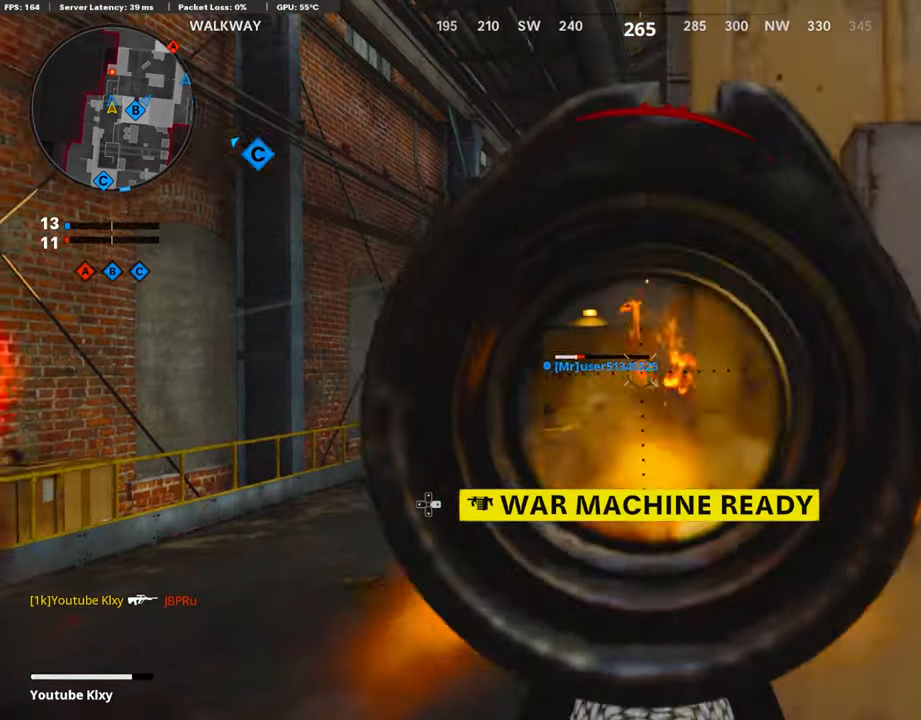
{"buttons": ["L3"], "left_stick": "up-right", "right_stick": "center", "events": [[186, "L1", "up"], [236, "right_stick", "down-right"], [270, "left_stick", "up-right"], [287, "right_stick", "right"], [371, "L3", "down"], [421, "right_stick", "center"]]}
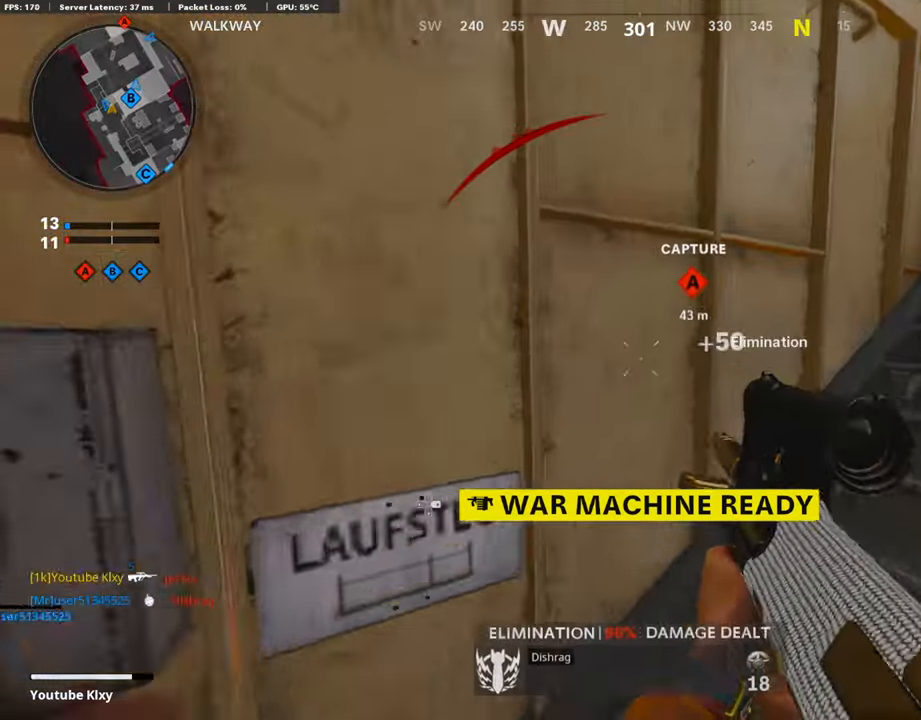
{"buttons": [], "left_stick": "up-left", "right_stick": "center", "events": [[50, "L3", "up"], [101, "left_stick", "down-left"], [101, "right_stick", "left"], [286, "right_stick", "center"], [421, "left_stick", "up-left"]]}
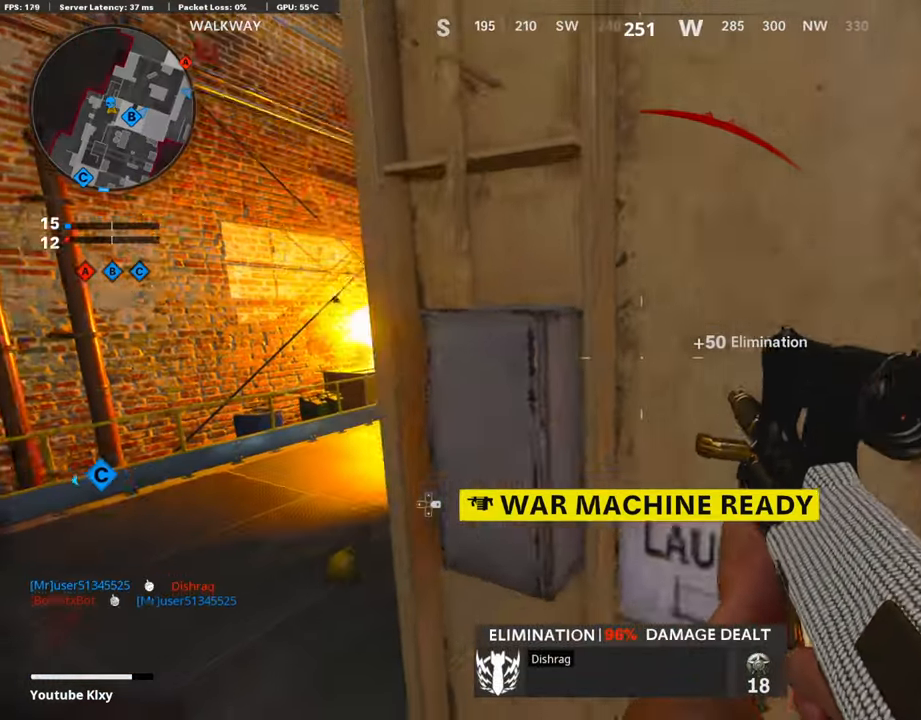
{"buttons": [], "left_stick": "center", "right_stick": "center", "events": [[118, "left_stick", "center"], [118, "right_stick", "right"], [236, "right_stick", "center"]]}
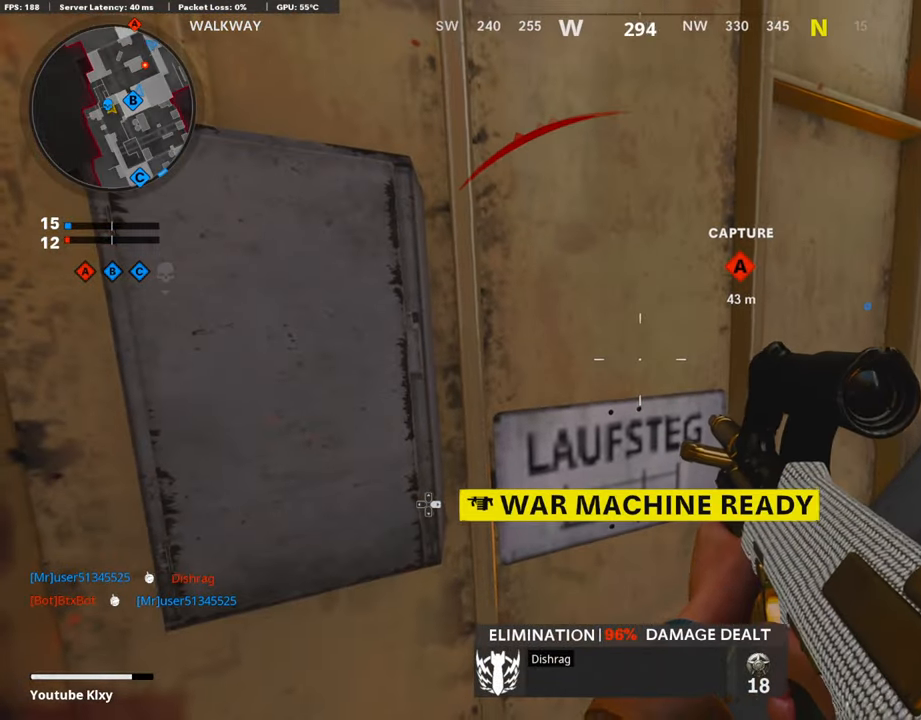
{"buttons": [], "left_stick": "center", "right_stick": "right", "events": [[236, "DPAD_RIGHT", "down"], [337, "DPAD_RIGHT", "up"], [421, "right_stick", "right"]]}
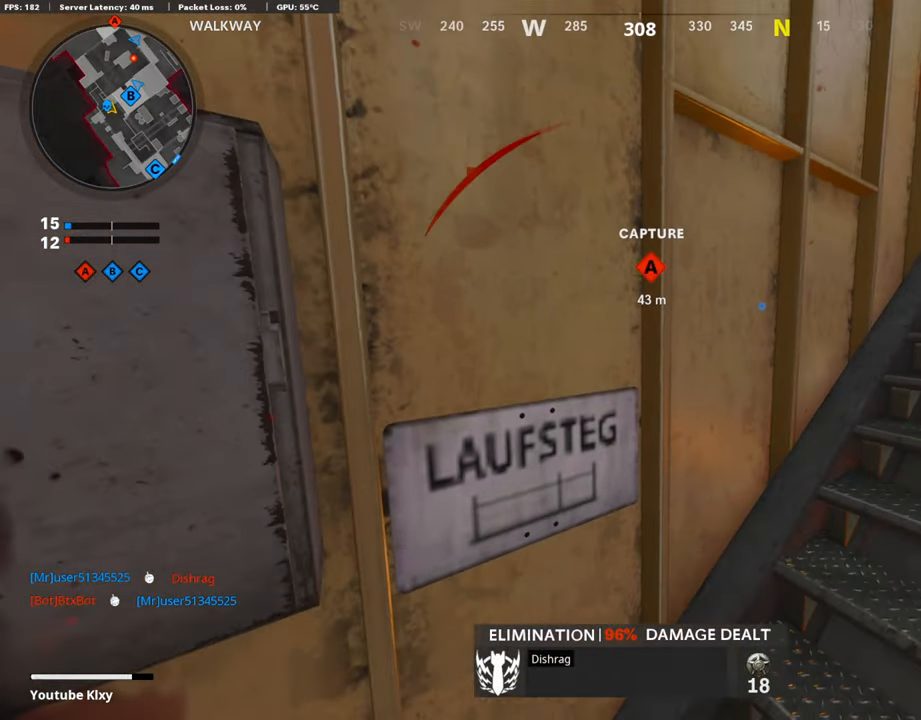
{"buttons": ["L3"], "left_stick": "up", "right_stick": "center", "events": [[50, "right_stick", "center"], [202, "left_stick", "up-right"], [202, "right_stick", "right"], [286, "L3", "down"], [370, "left_stick", "up"], [370, "right_stick", "center"]]}
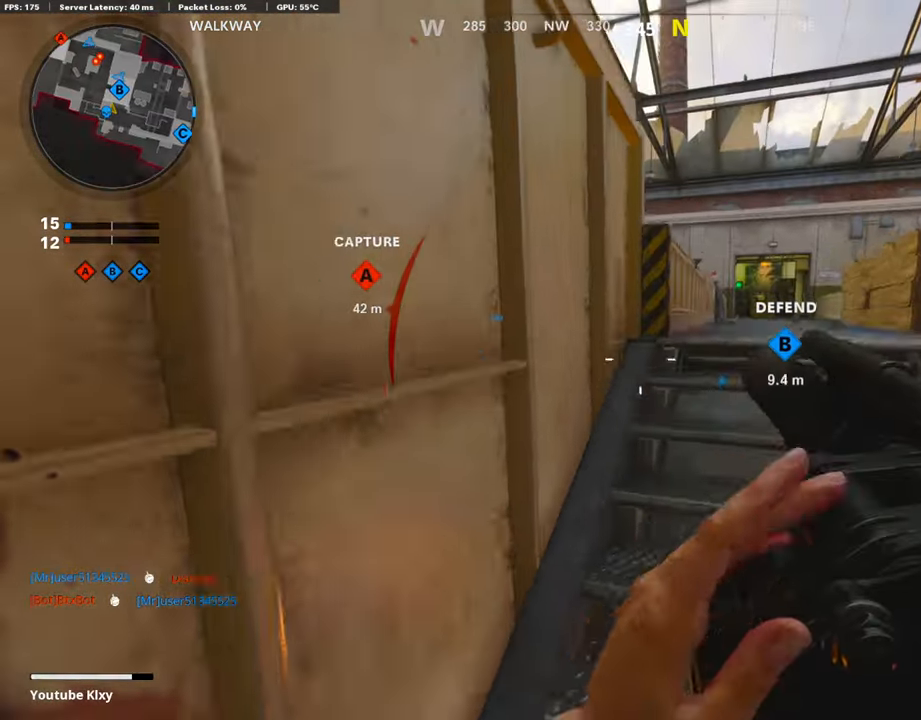
{"buttons": ["L1"], "left_stick": "center", "right_stick": "center", "events": [[118, "right_stick", "down"], [269, "L3", "up"], [269, "right_stick", "center"], [438, "L1", "down"], [438, "left_stick", "center"]]}
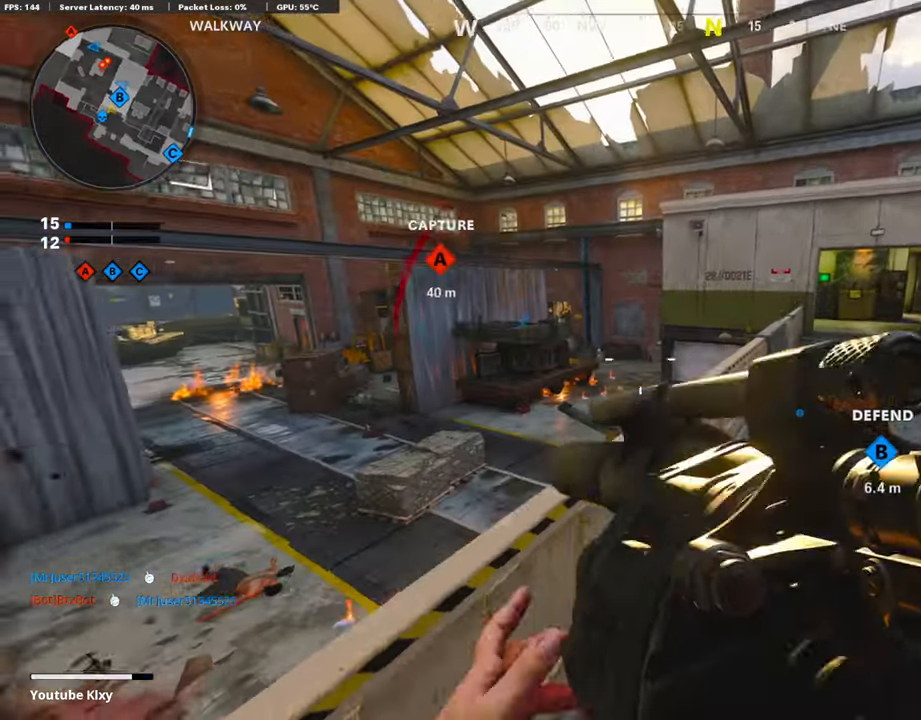
{"buttons": ["R1"], "left_stick": "down-left", "right_stick": "center", "events": [[17, "left_stick", "down-left"], [34, "right_stick", "left"], [101, "right_stick", "center"], [286, "L1", "up"], [286, "R1", "down"], [286, "right_stick", "up"], [303, "left_stick", "up-right"], [387, "right_stick", "center"], [472, "left_stick", "down-left"]]}
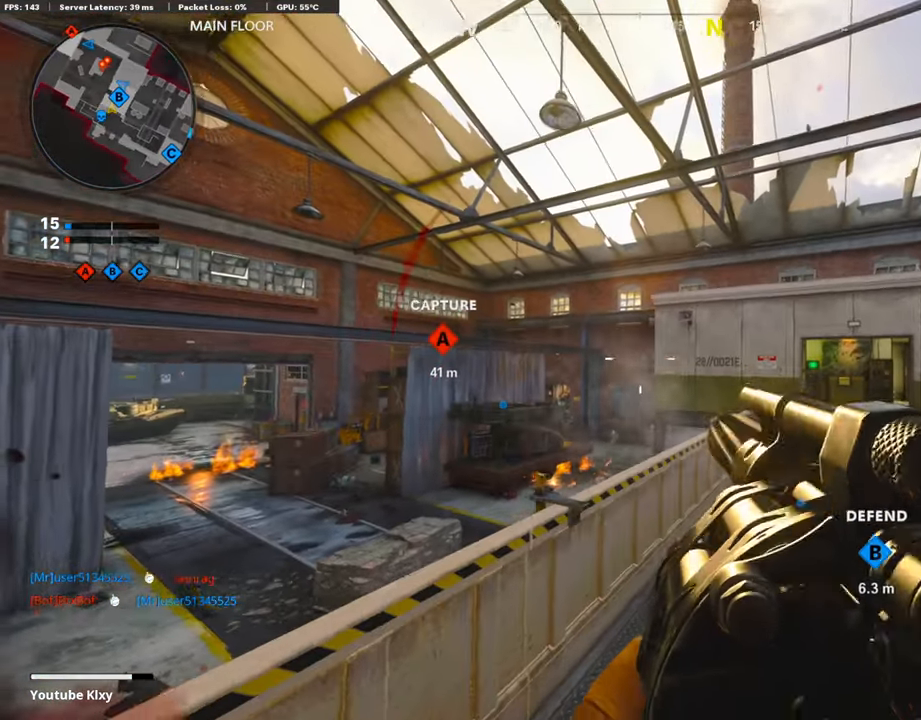
{"buttons": [], "left_stick": "down-left", "right_stick": "left", "events": [[34, "R1", "up"], [51, "right_stick", "down"], [118, "R1", "down"], [202, "right_stick", "center"], [337, "R1", "up"], [337, "right_stick", "down"], [405, "right_stick", "center"], [455, "right_stick", "left"]]}
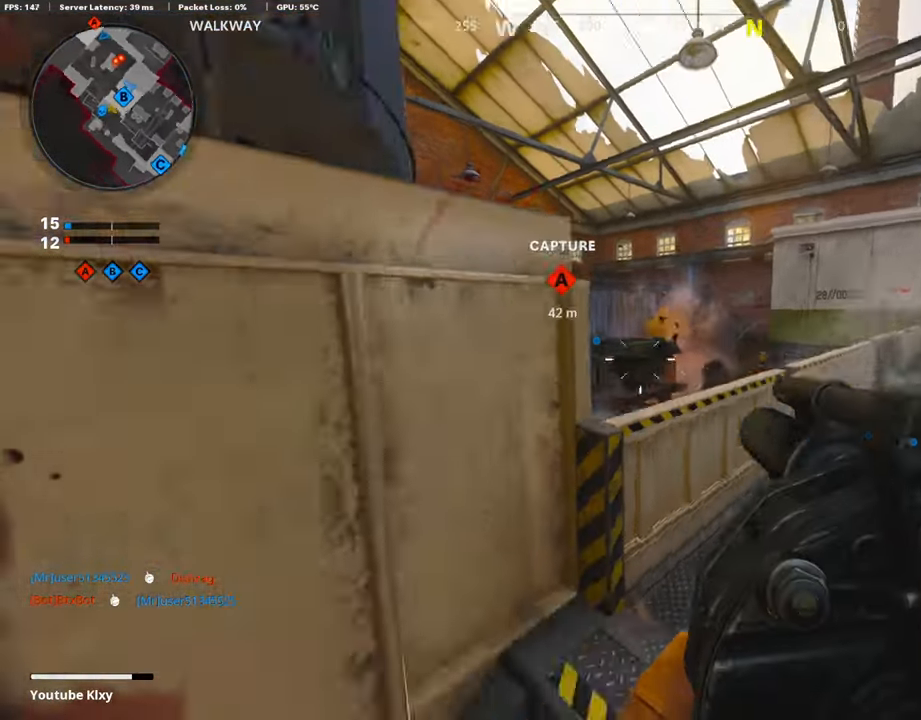
{"buttons": [], "left_stick": "left", "right_stick": "right", "events": [[151, "left_stick", "up-left"], [202, "L3", "down"], [202, "right_stick", "center"], [421, "right_stick", "right"], [437, "L3", "up"], [488, "left_stick", "left"]]}
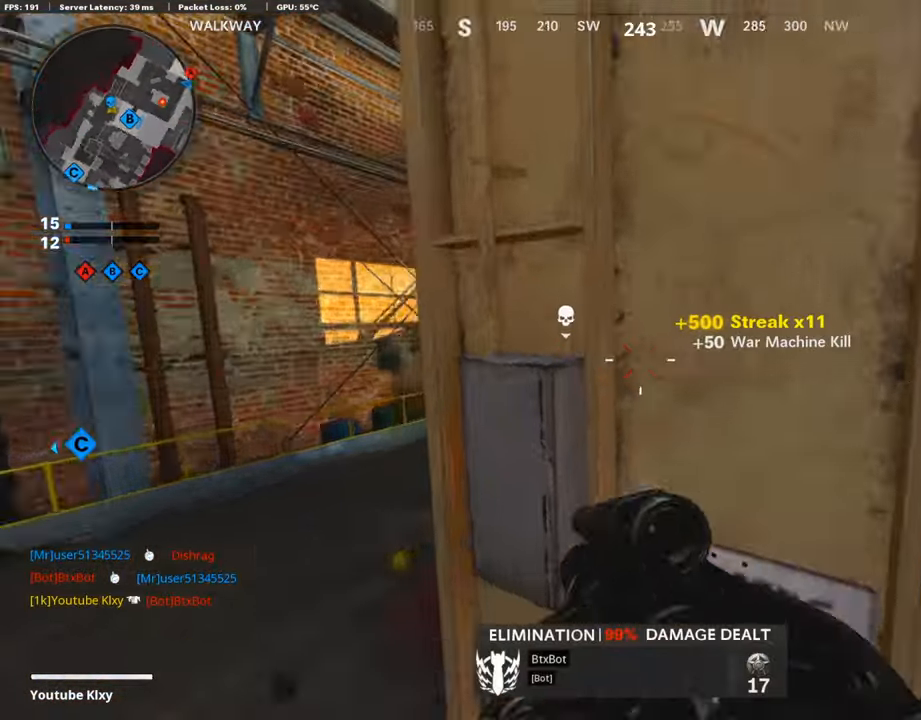
{"buttons": [], "left_stick": "left", "right_stick": "center", "events": [[67, "right_stick", "center"]]}
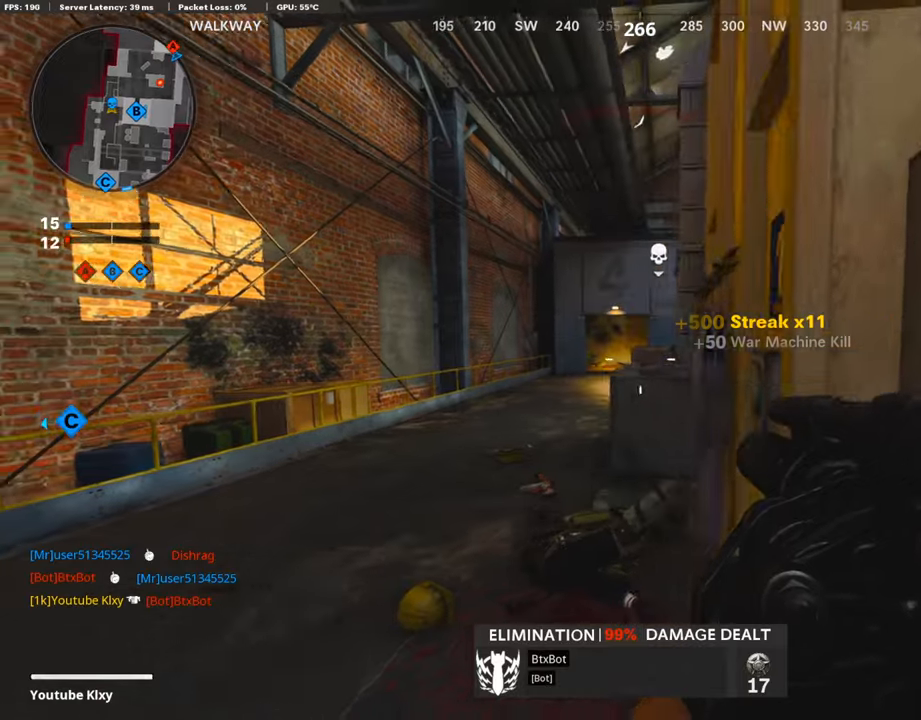
{"buttons": ["L3"], "left_stick": "up-right", "right_stick": "center", "events": [[33, "left_stick", "center"], [117, "left_stick", "right"], [269, "right_stick", "right"], [353, "left_stick", "up-right"], [421, "L3", "down"], [454, "right_stick", "center"]]}
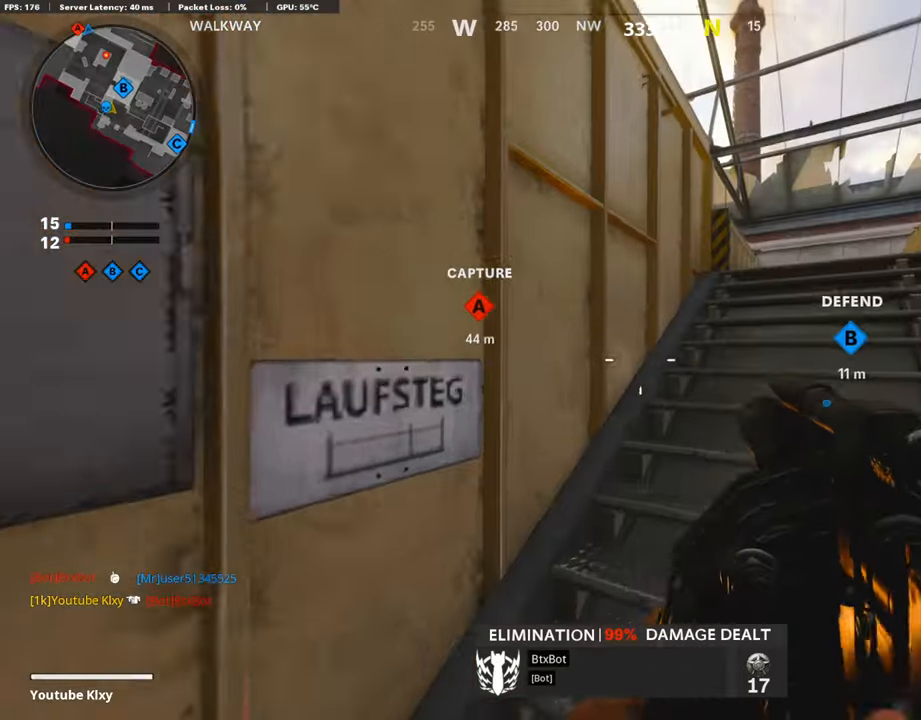
{"buttons": [], "left_stick": "up-right", "right_stick": "center", "events": [[135, "L3", "up"], [337, "right_stick", "down"], [387, "right_stick", "down-left"], [505, "right_stick", "center"]]}
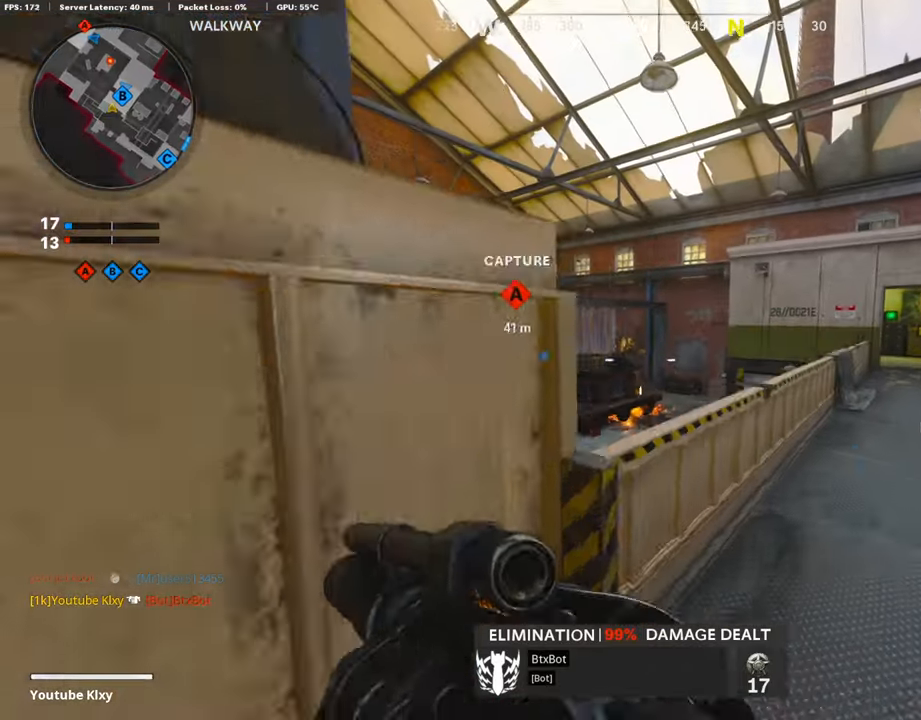
{"buttons": ["L1"], "left_stick": "up-right", "right_stick": "down", "events": [[34, "L1", "down"], [472, "right_stick", "down"]]}
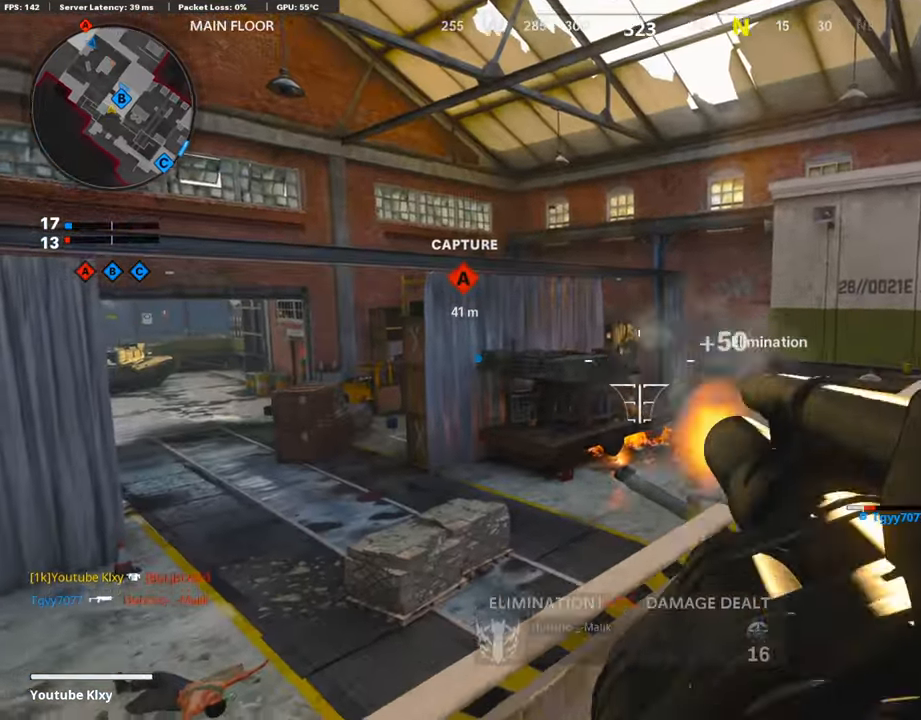
{"buttons": [], "left_stick": "down-left", "right_stick": "center", "events": [[169, "L1", "up"], [169, "right_stick", "center"], [270, "left_stick", "left"], [388, "left_stick", "down-left"]]}
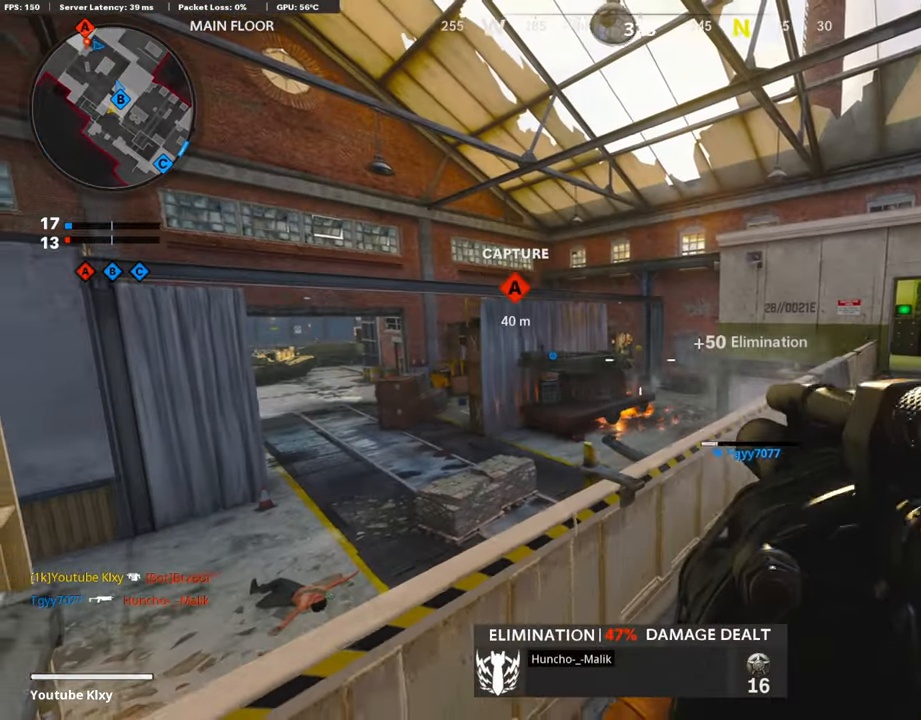
{"buttons": [], "left_stick": "center", "right_stick": "center", "events": [[168, "left_stick", "center"], [168, "right_stick", "left"], [303, "left_stick", "right"], [303, "right_stick", "center"], [488, "left_stick", "center"]]}
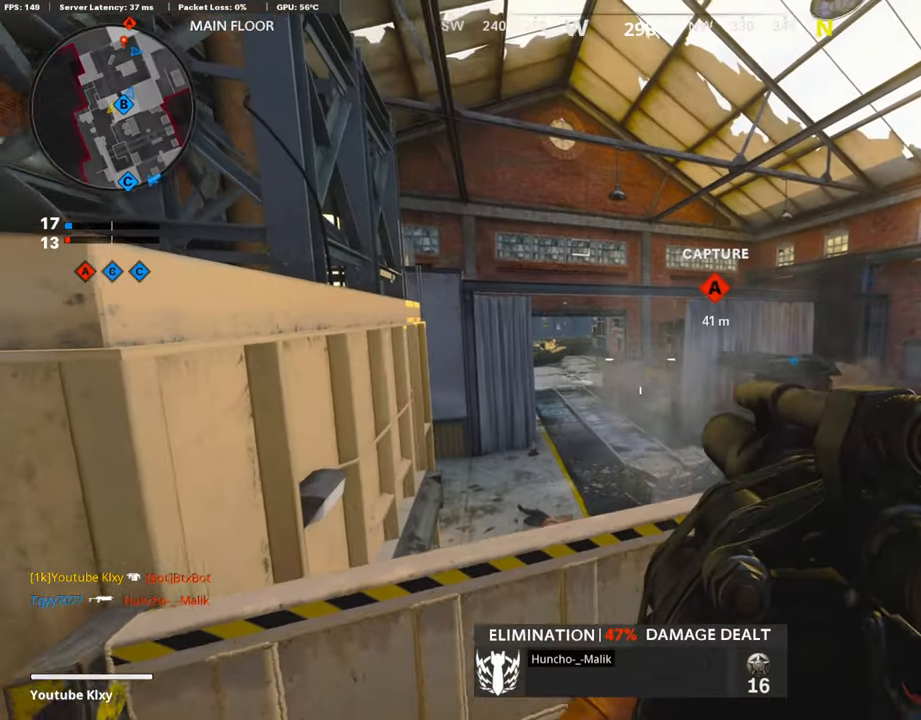
{"buttons": [], "left_stick": "center", "right_stick": "center", "events": [[67, "left_stick", "left"], [337, "left_stick", "center"]]}